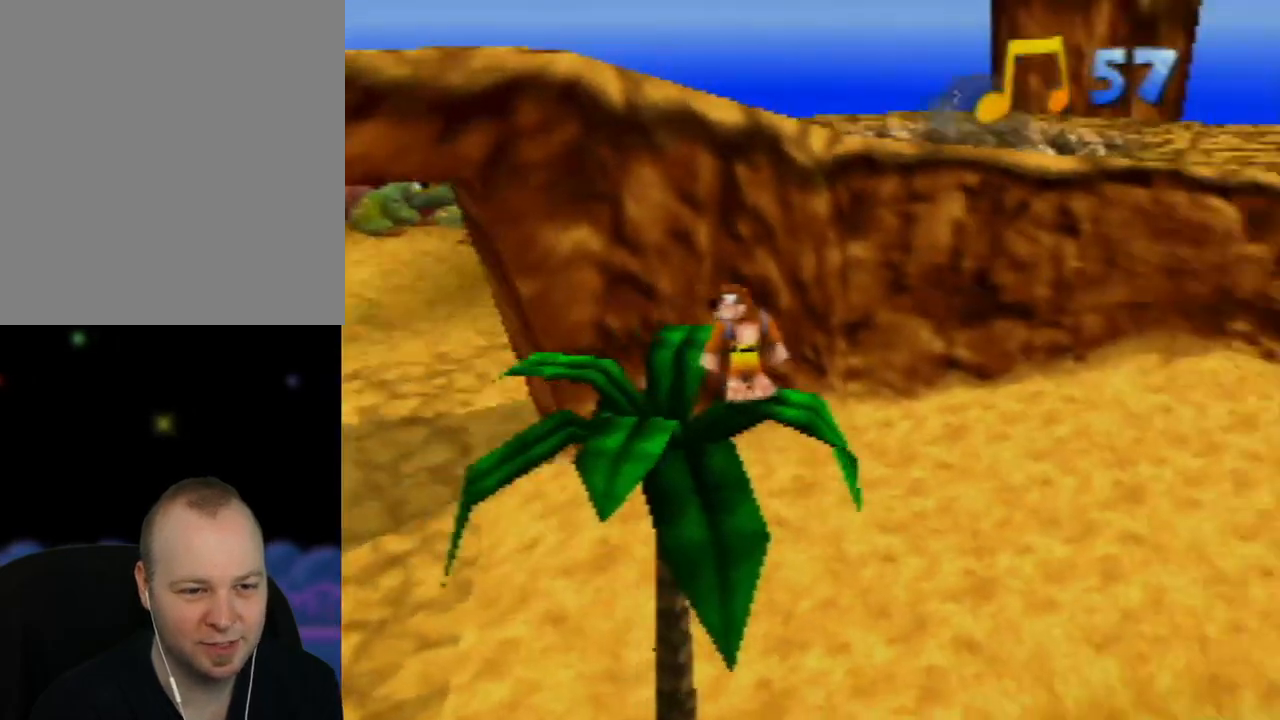
Gameplay with a controller (Nintendo layout); each line is a JSON object with the inputs held at the frame after it. "events" lists button and stick changes between this image and that frame as [ms after this image, input, new state], when the widget could be followed in between. Not read: L1 L3 R1 R3.
{"buttons": [], "left_stick": "center", "events": [[67, "C_LEFT", "up"], [117, "C_LEFT", "down"], [217, "C_LEFT", "up"], [317, "C_LEFT", "down"], [400, "C_LEFT", "up"]]}
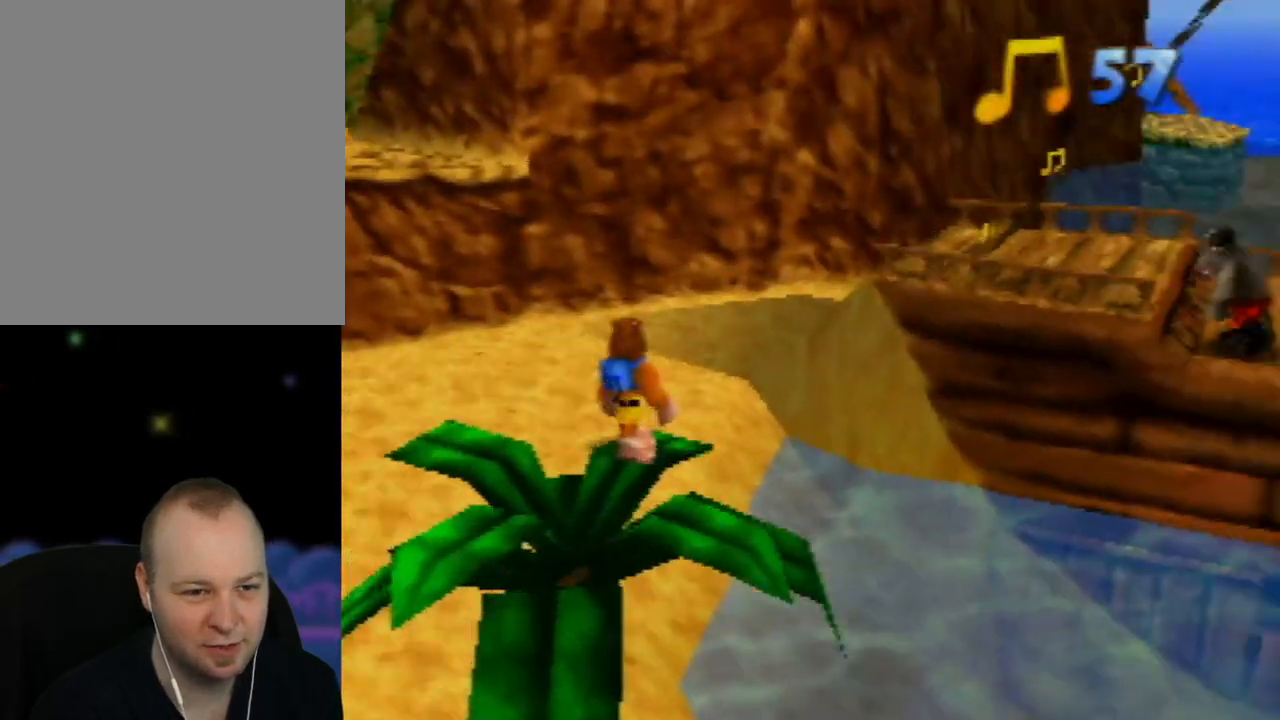
{"buttons": [], "left_stick": "center", "events": [[17, "C_LEFT", "down"], [100, "C_LEFT", "up"]]}
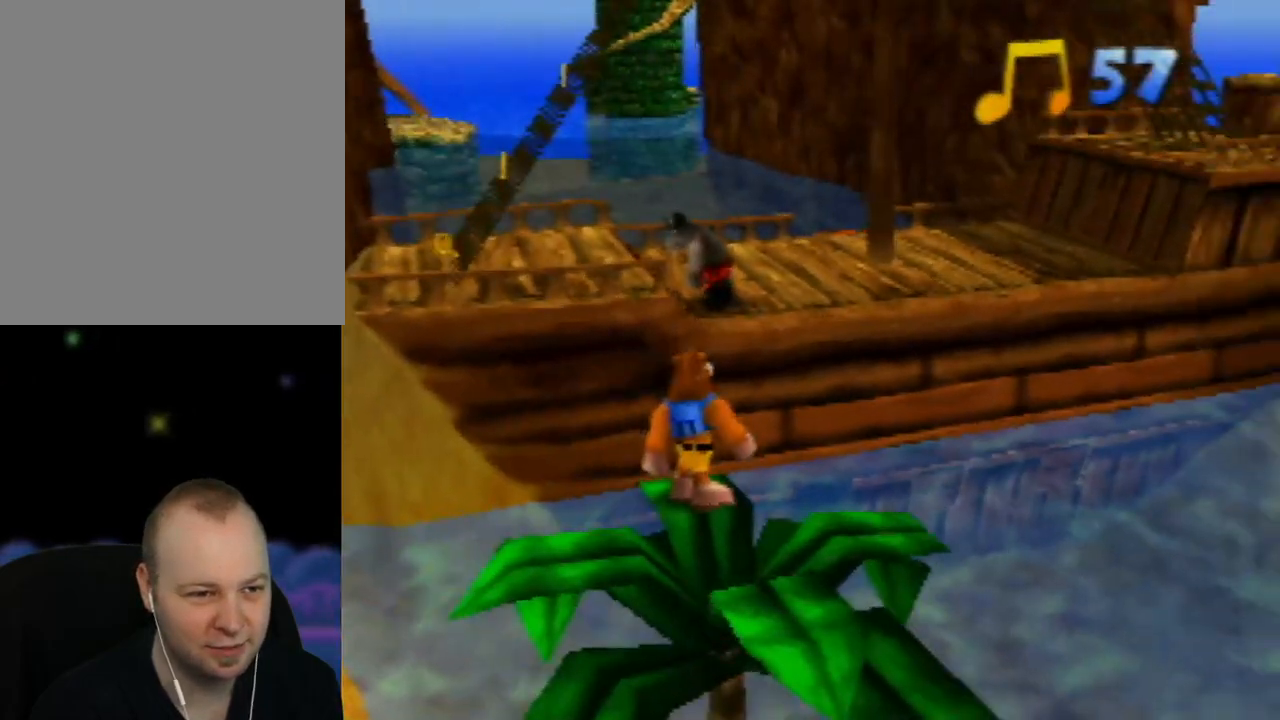
{"buttons": [], "left_stick": "center", "events": [[217, "C_LEFT", "down"], [333, "C_LEFT", "up"]]}
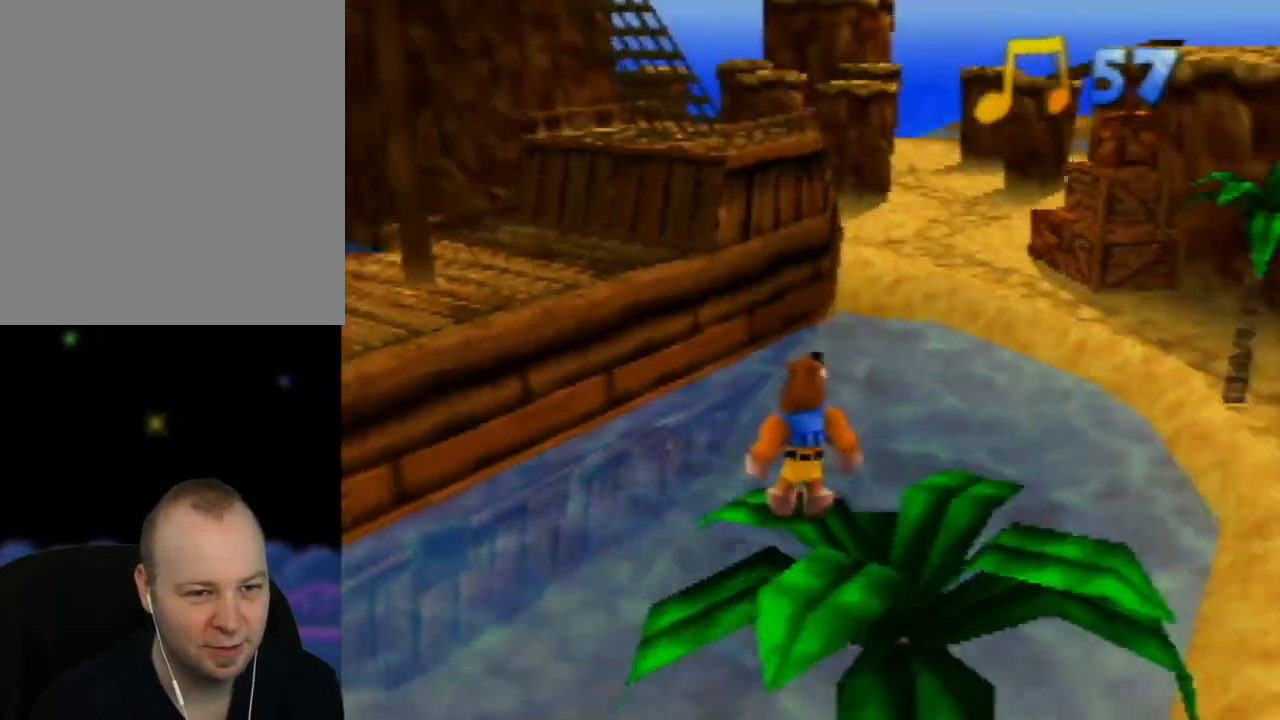
{"buttons": [], "left_stick": "center", "events": []}
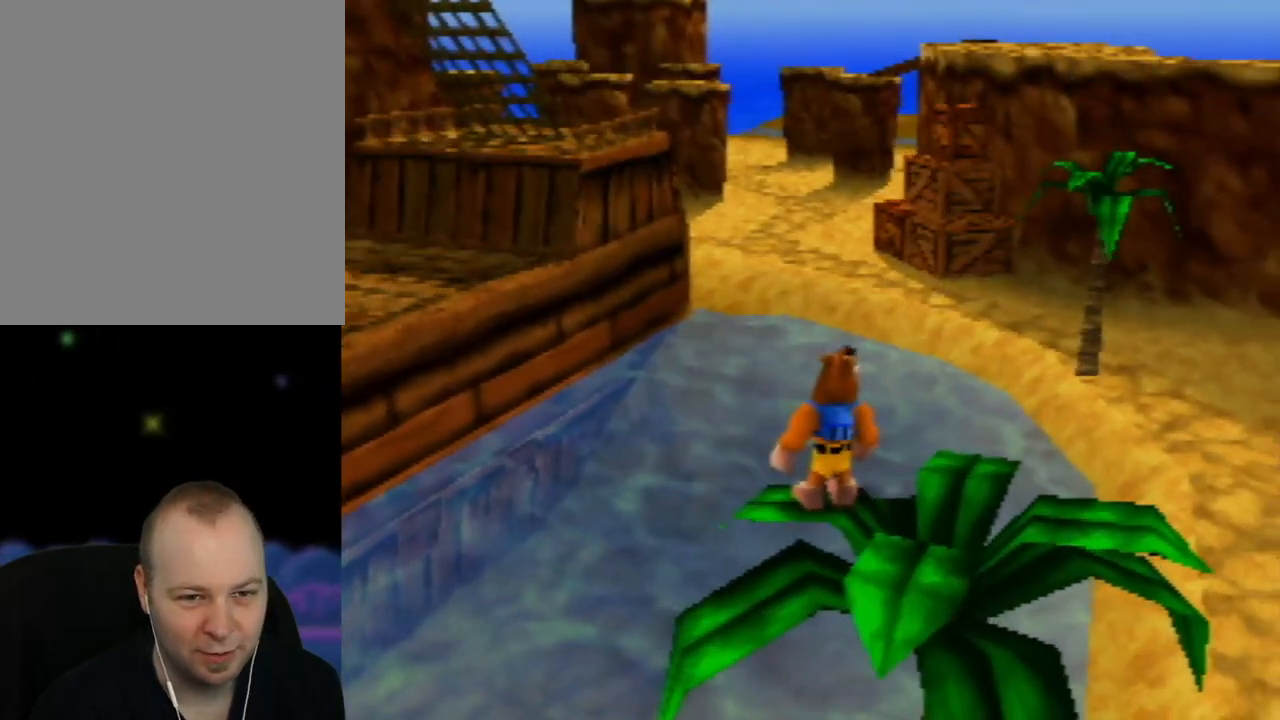
{"buttons": [], "left_stick": "up-right", "events": [[250, "left_stick", "up-right"]]}
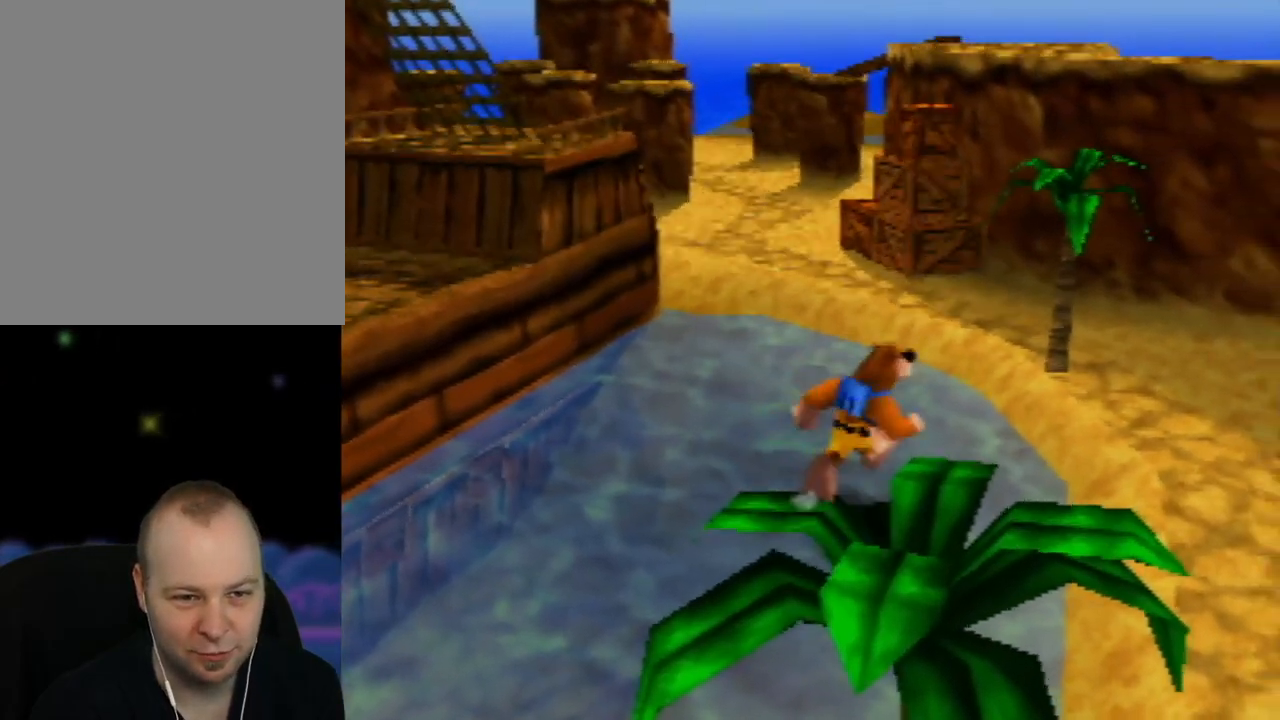
{"buttons": ["A"], "left_stick": "up-right", "events": [[17, "A", "down"]]}
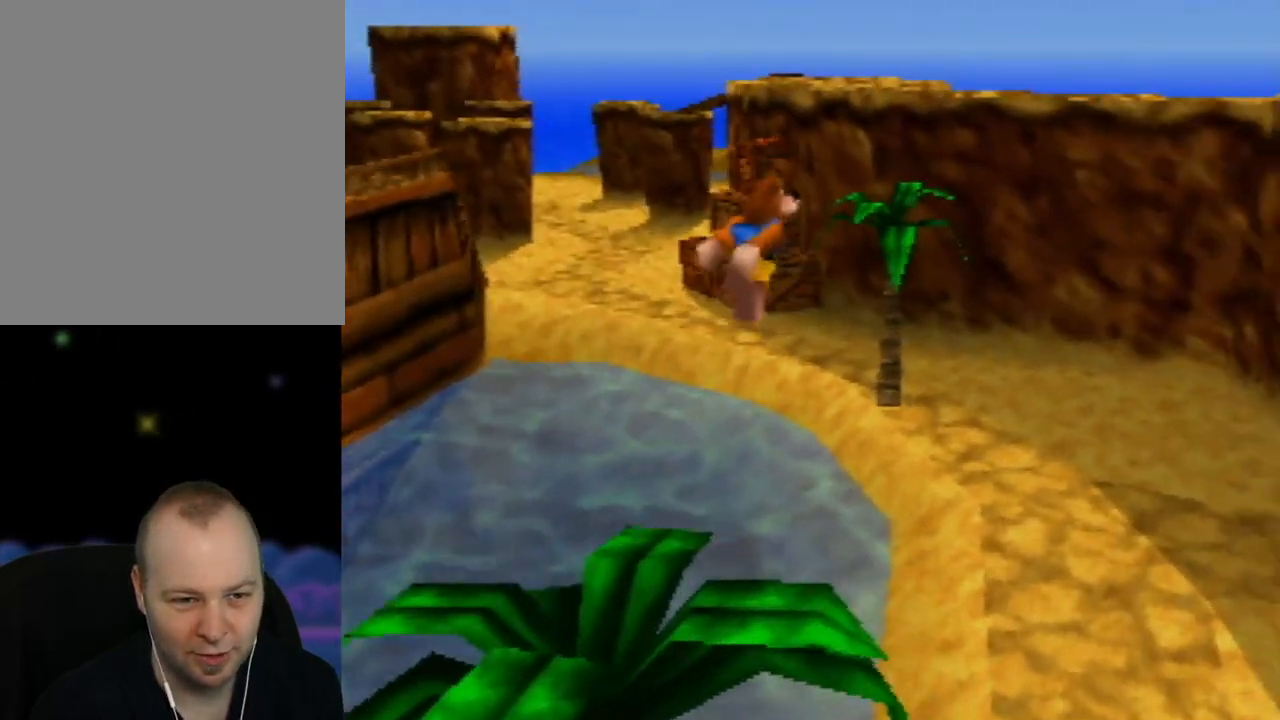
{"buttons": ["A"], "left_stick": "up-right", "events": [[67, "A", "up"], [217, "A", "down"]]}
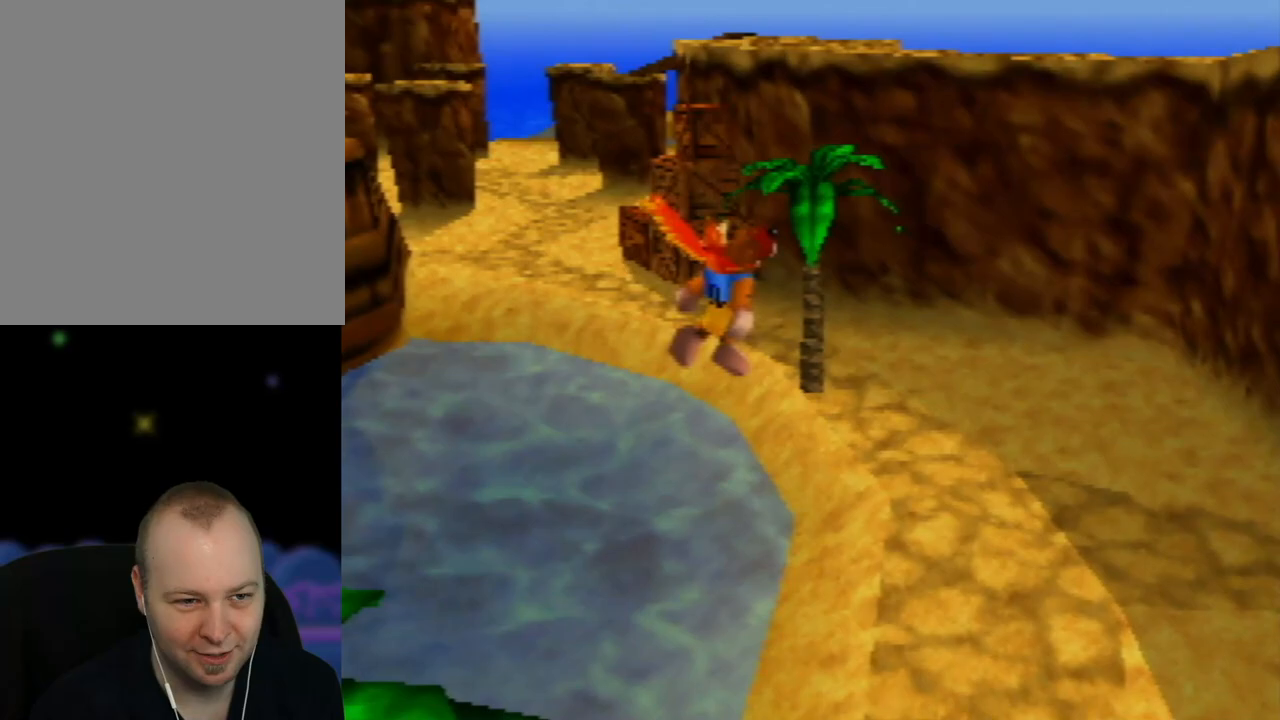
{"buttons": ["A"], "left_stick": "up", "events": [[217, "left_stick", "up"]]}
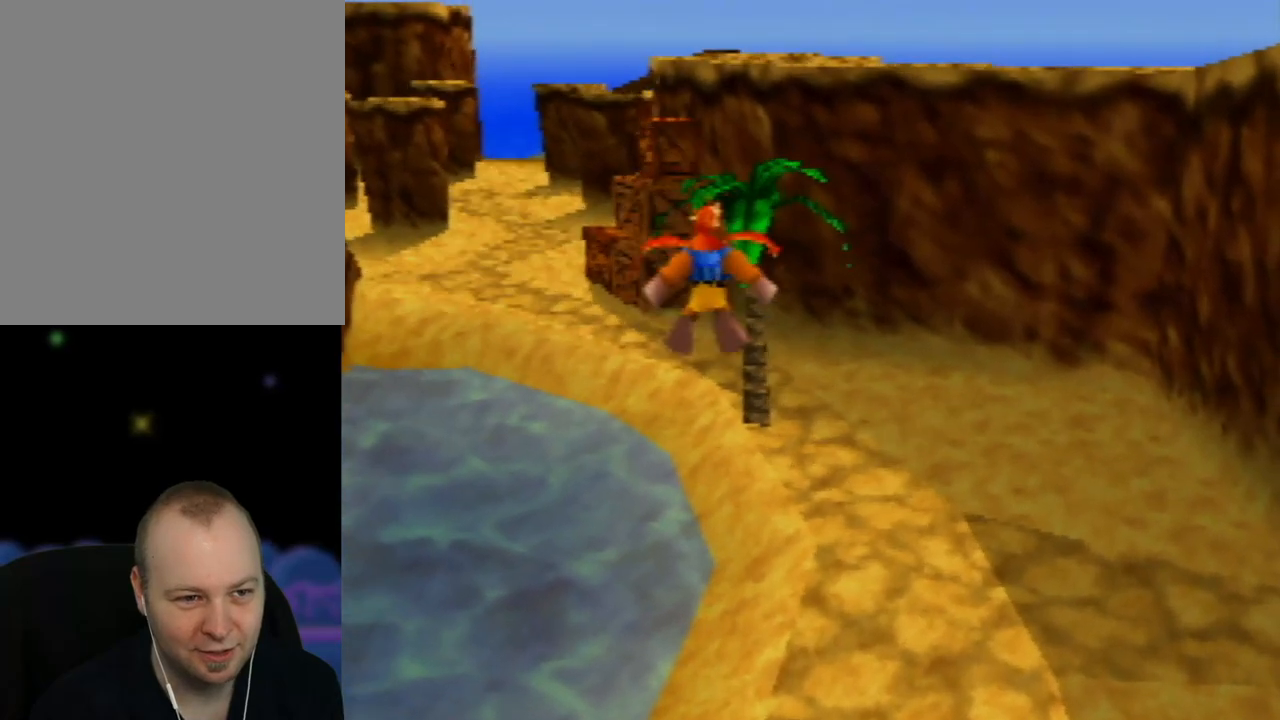
{"buttons": [], "left_stick": "up", "events": [[483, "A", "up"]]}
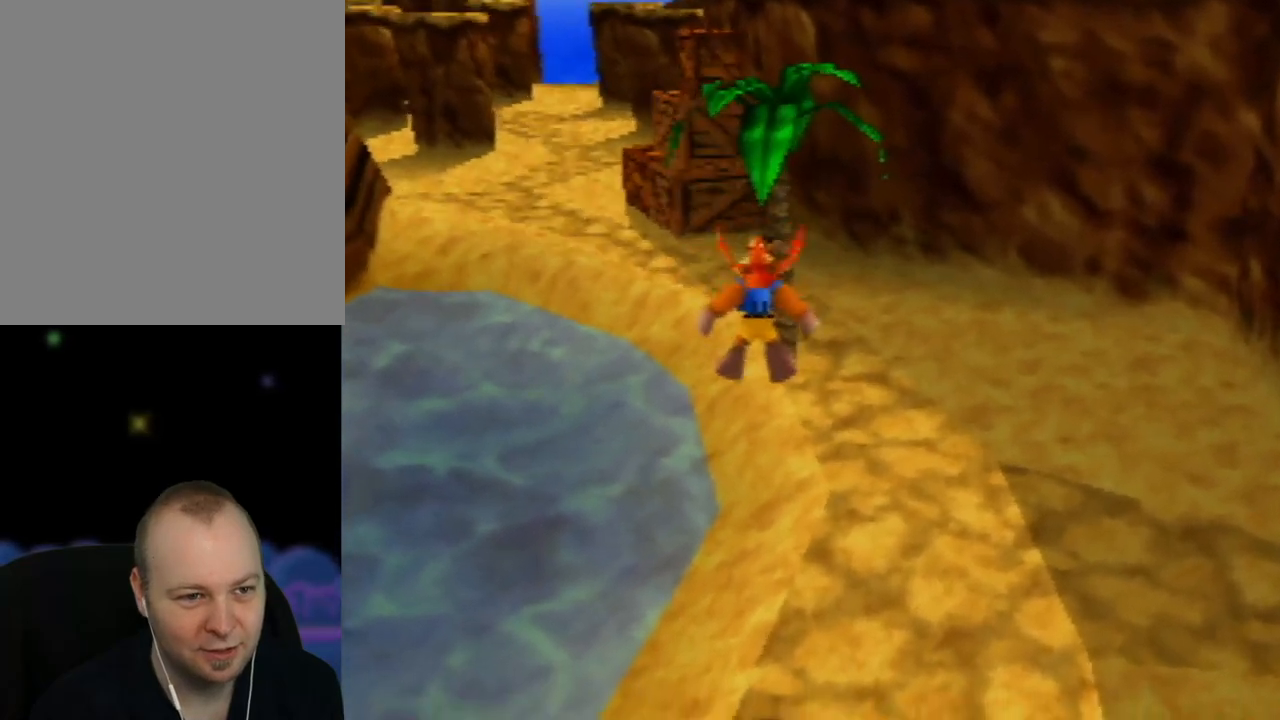
{"buttons": [], "left_stick": "down-left", "events": [[50, "left_stick", "center"], [100, "C_RIGHT", "down"], [100, "left_stick", "down-left"], [250, "C_RIGHT", "up"], [333, "C_RIGHT", "down"], [450, "C_RIGHT", "up"]]}
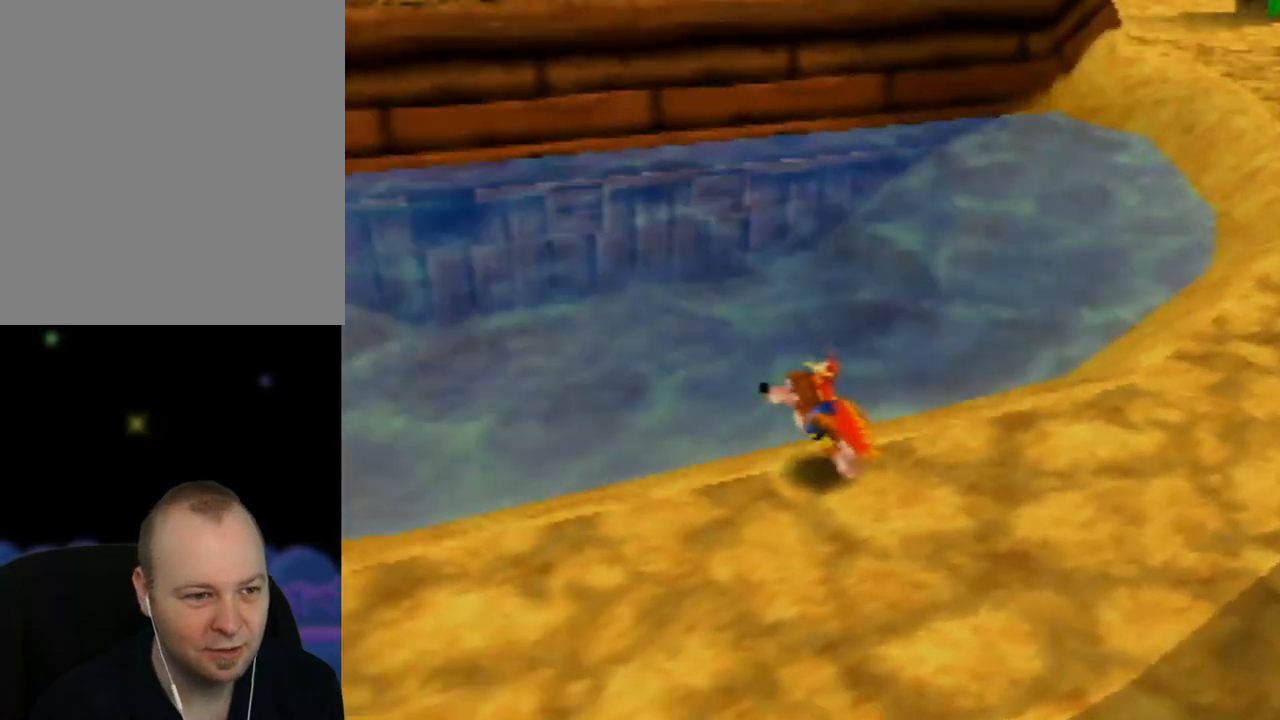
{"buttons": [], "left_stick": "up-left", "events": [[183, "left_stick", "left"], [300, "left_stick", "up-left"]]}
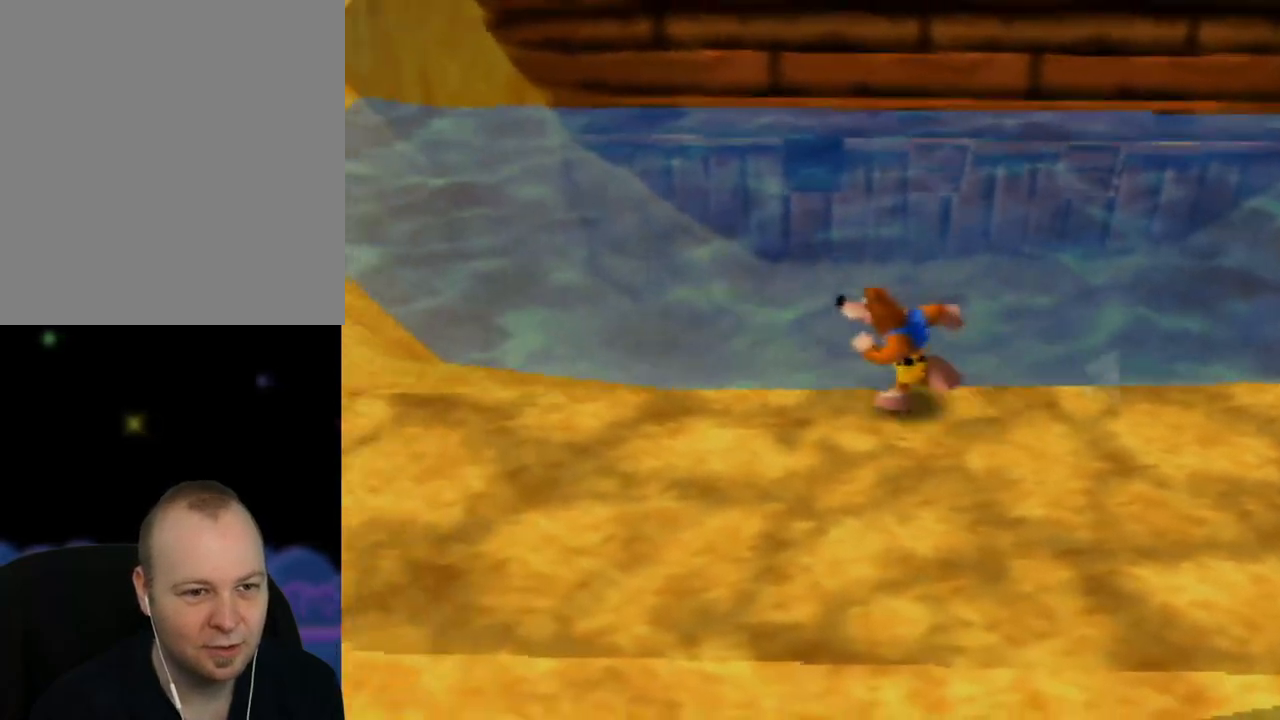
{"buttons": [], "left_stick": "left", "events": [[83, "left_stick", "left"]]}
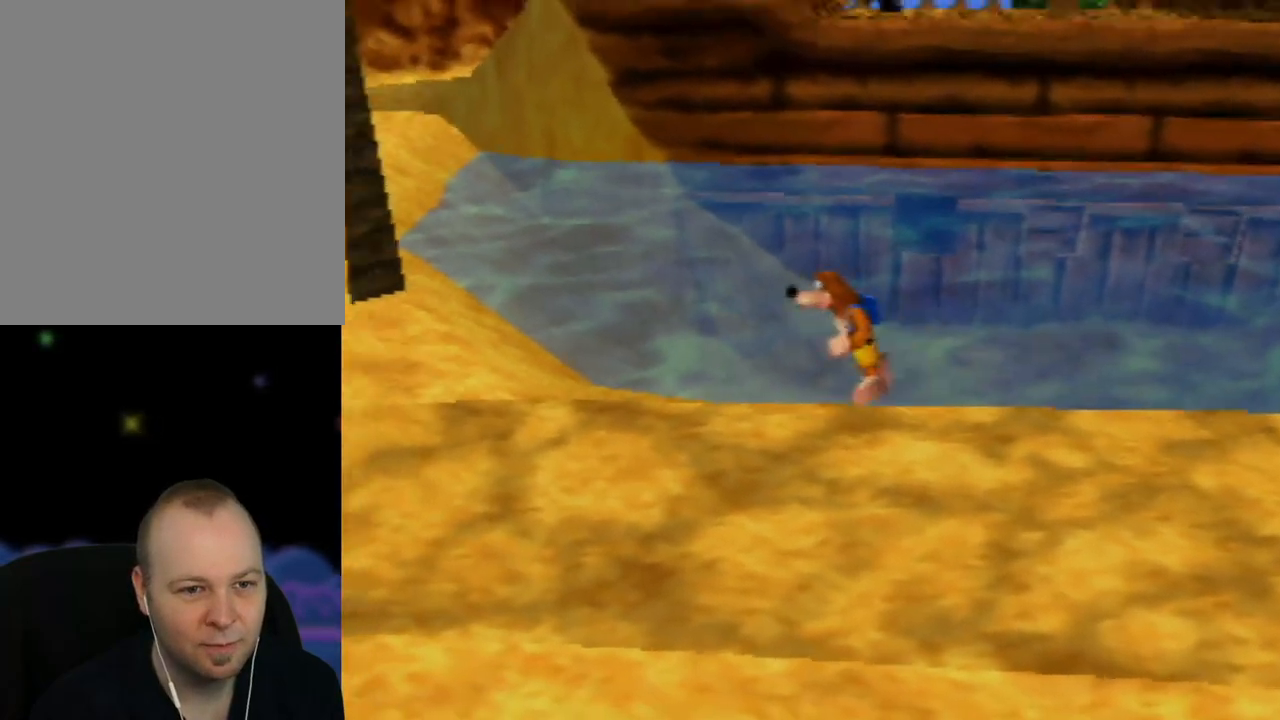
{"buttons": [], "left_stick": "left", "events": []}
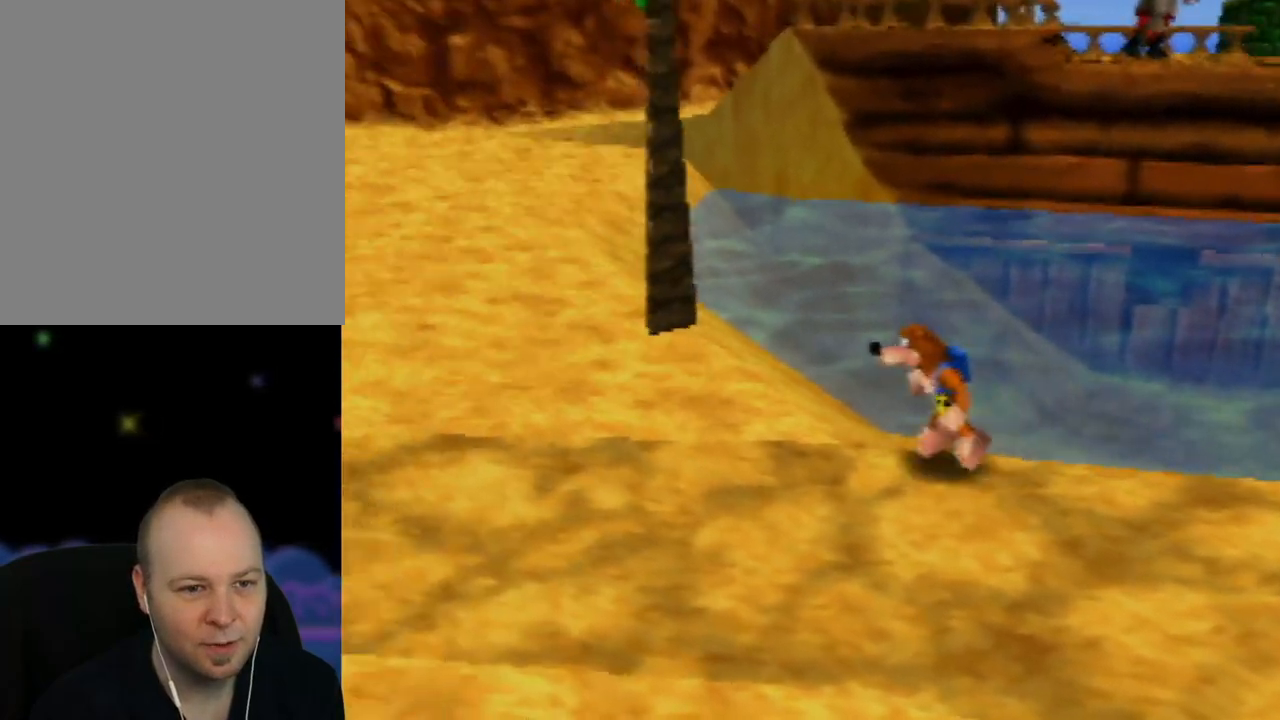
{"buttons": [], "left_stick": "up-left", "events": [[83, "left_stick", "up-left"]]}
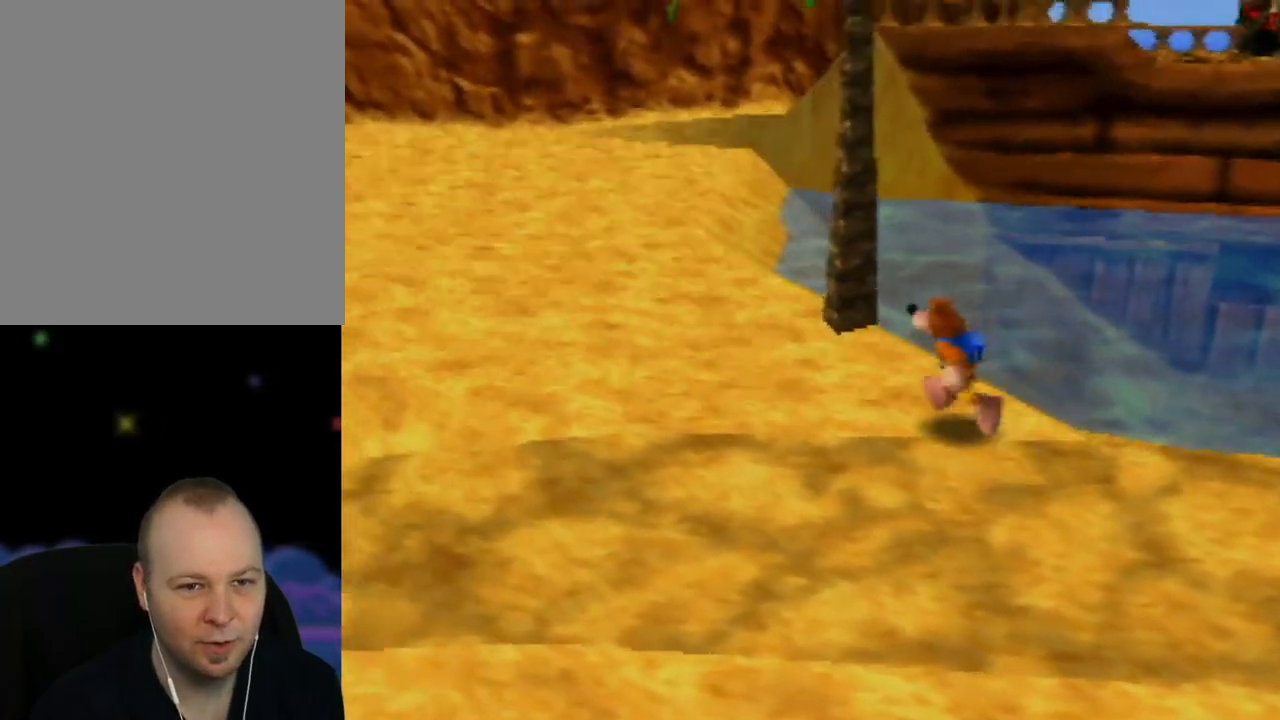
{"buttons": [], "left_stick": "up-left", "events": []}
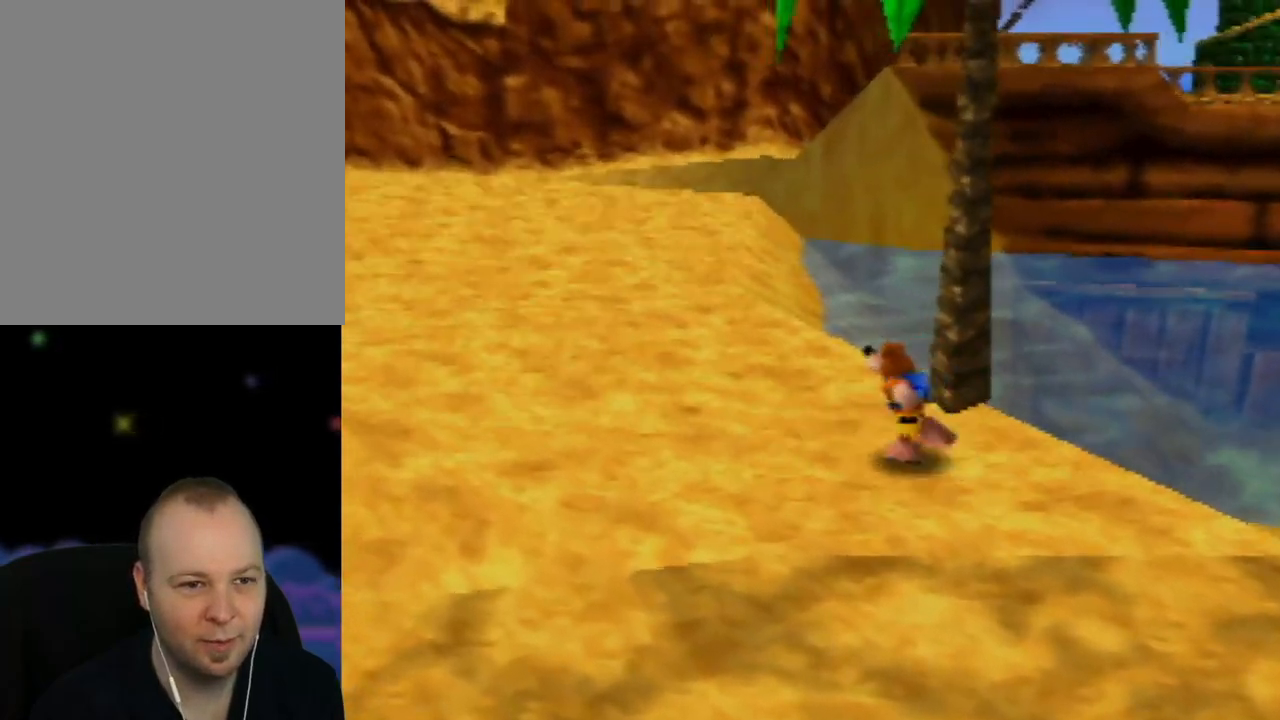
{"buttons": [], "left_stick": "up-left", "events": []}
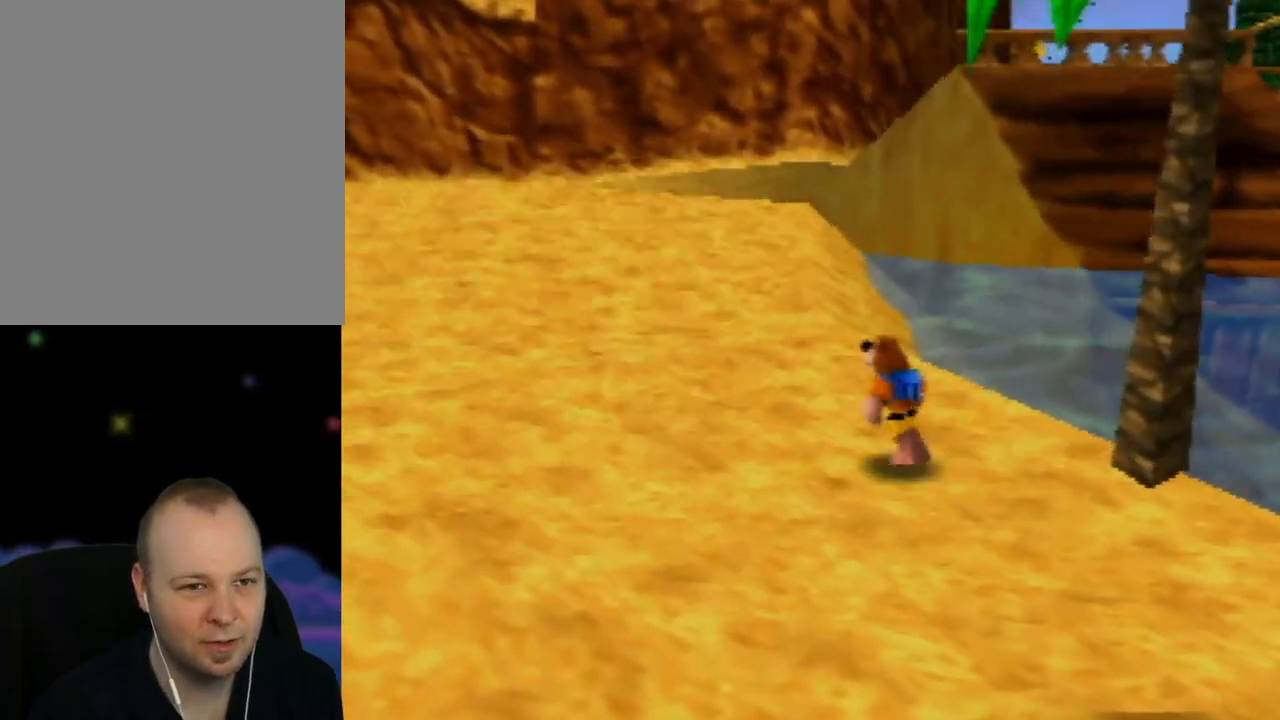
{"buttons": [], "left_stick": "up-left", "events": []}
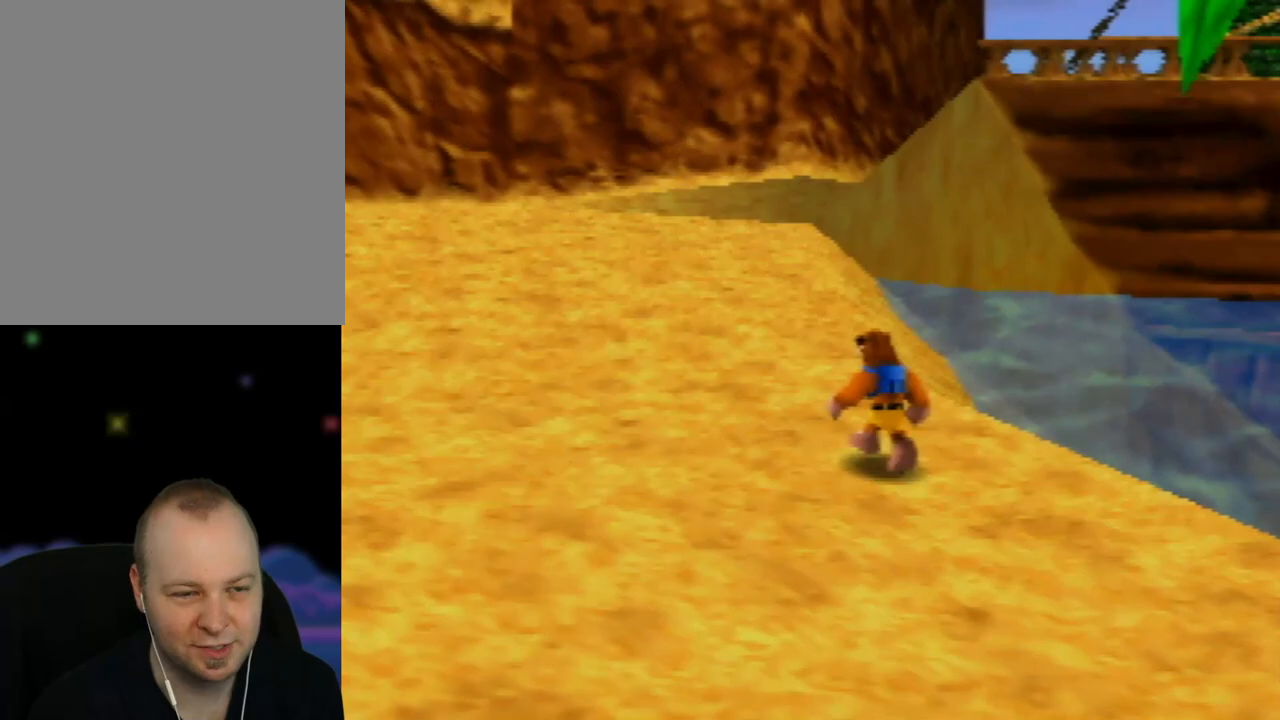
{"buttons": [], "left_stick": "up-left", "events": [[50, "A", "down"], [483, "A", "up"]]}
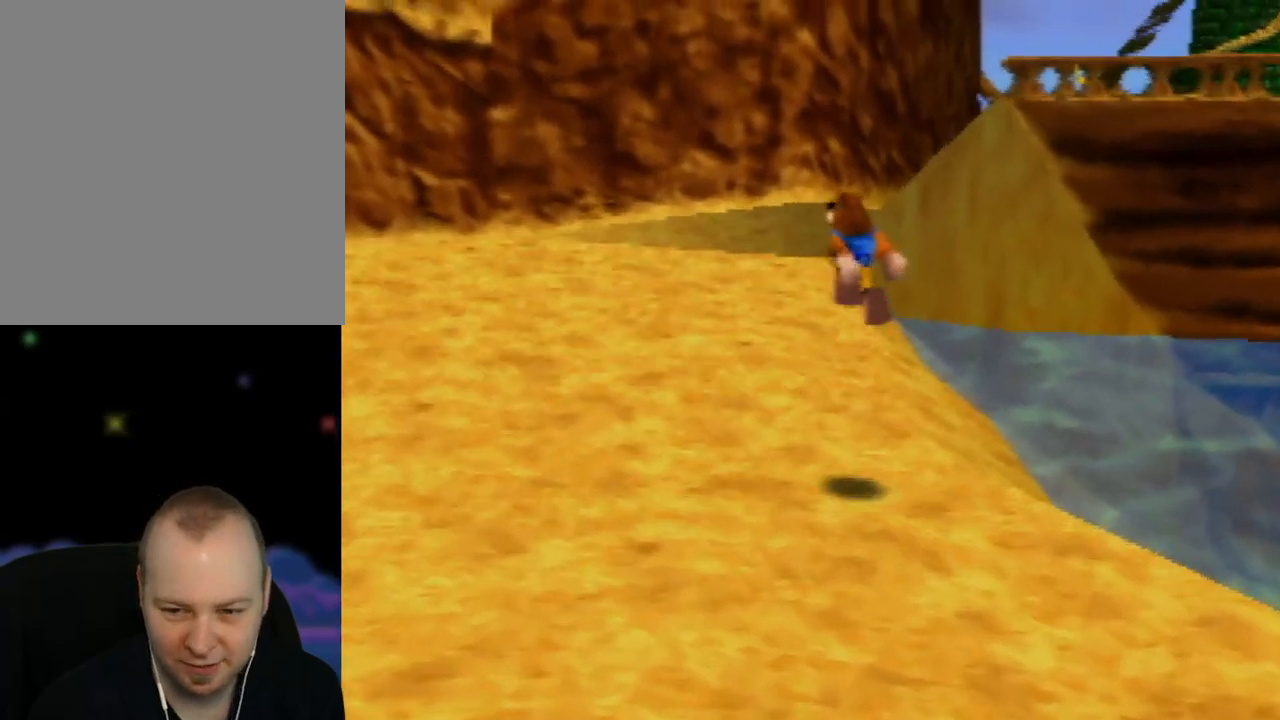
{"buttons": [], "left_stick": "up-left", "events": [[267, "C_LEFT", "down"], [450, "C_LEFT", "up"]]}
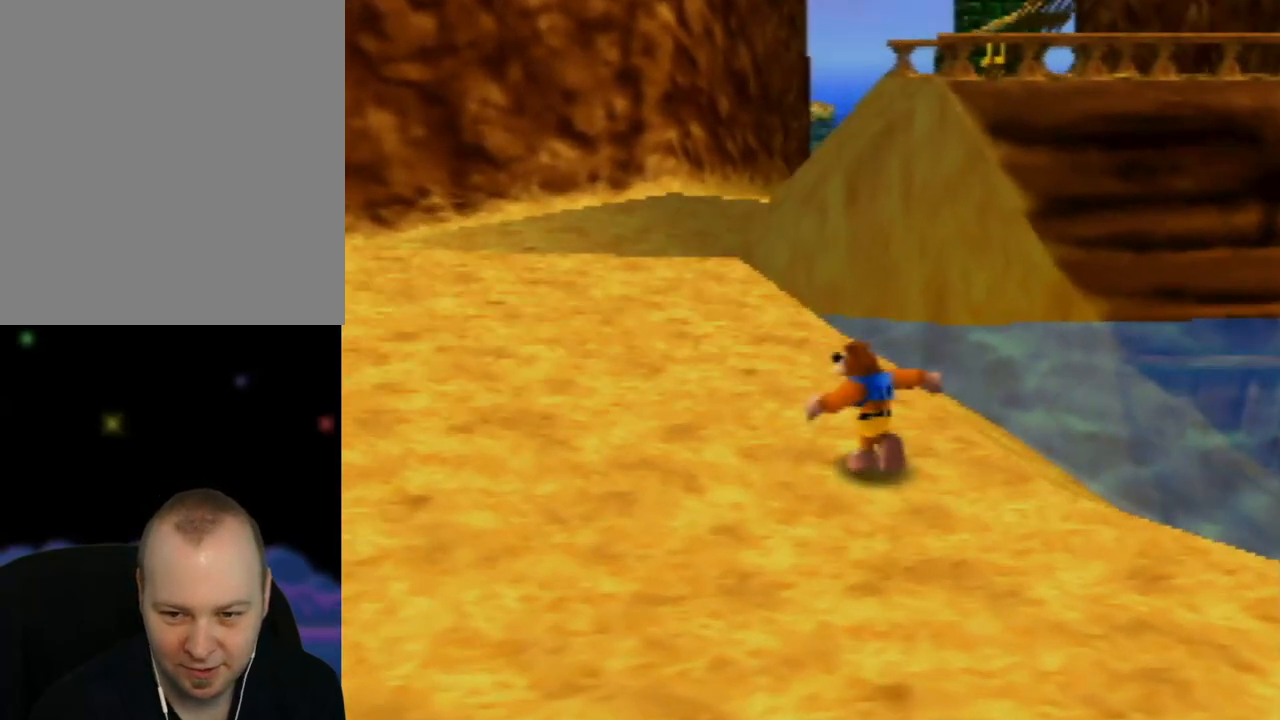
{"buttons": [], "left_stick": "up-left", "events": []}
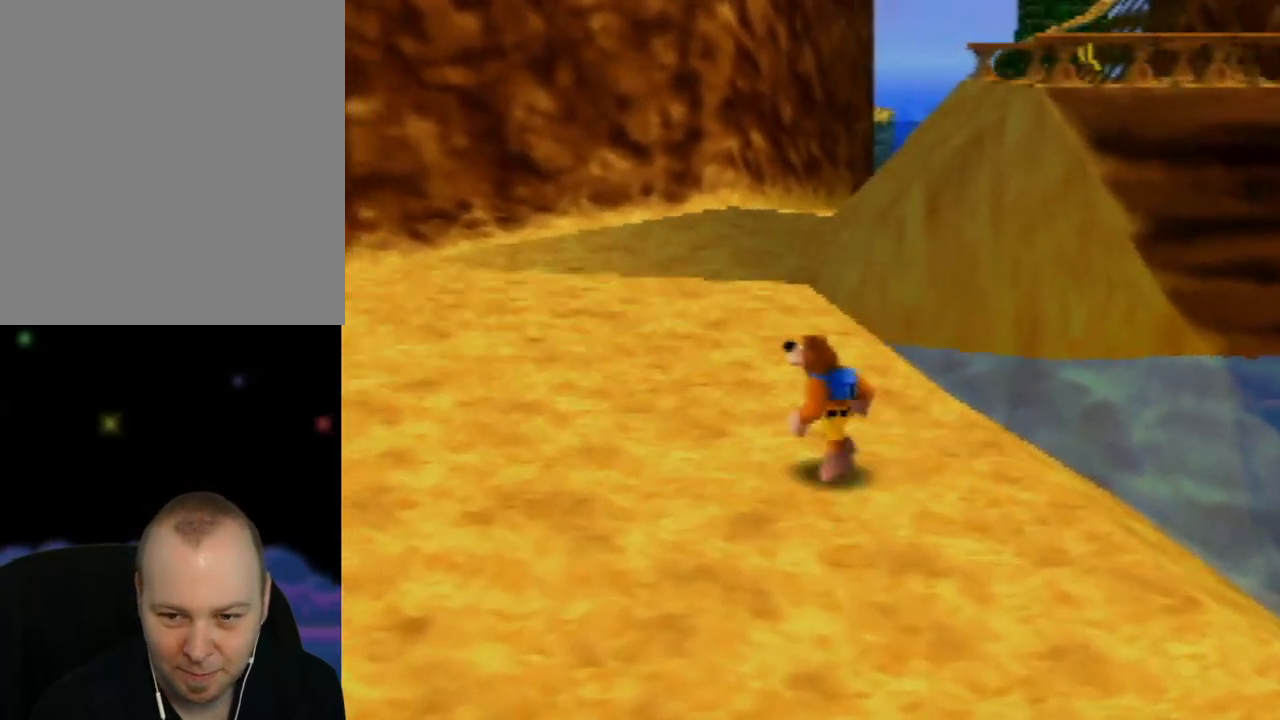
{"buttons": [], "left_stick": "up-left", "events": [[117, "C_LEFT", "down"], [267, "C_LEFT", "up"]]}
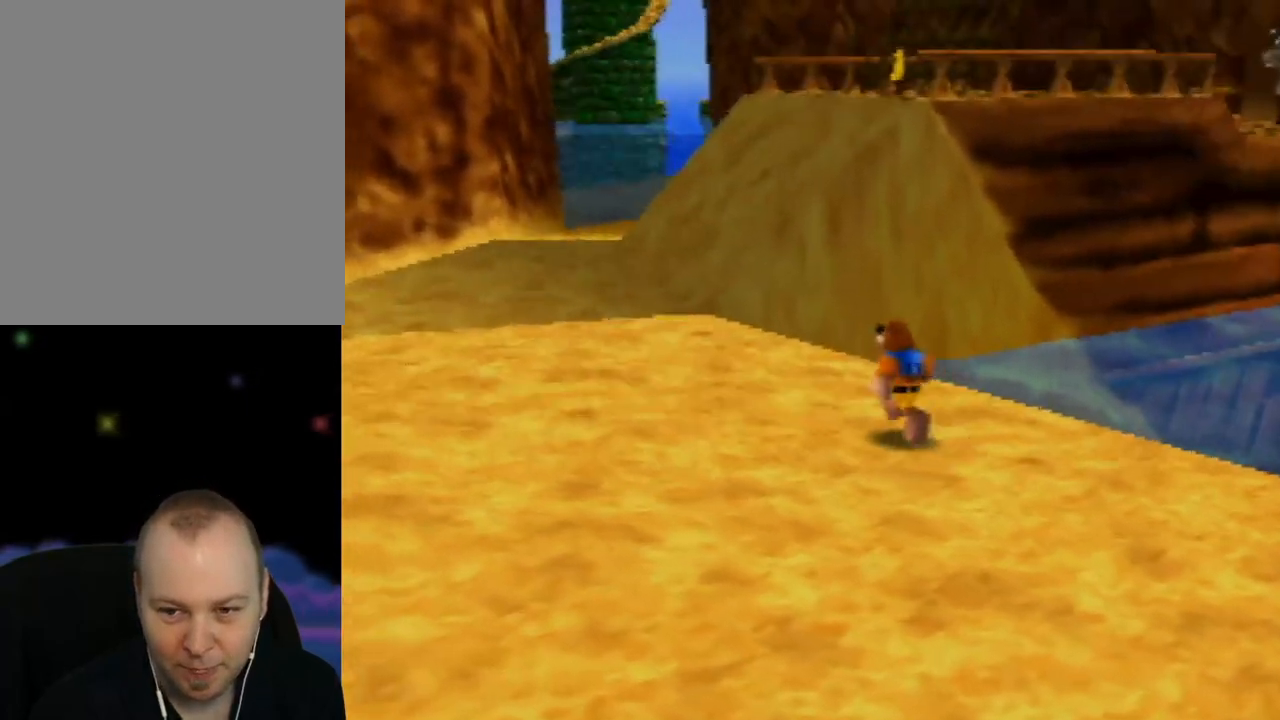
{"buttons": [], "left_stick": "up-left", "events": []}
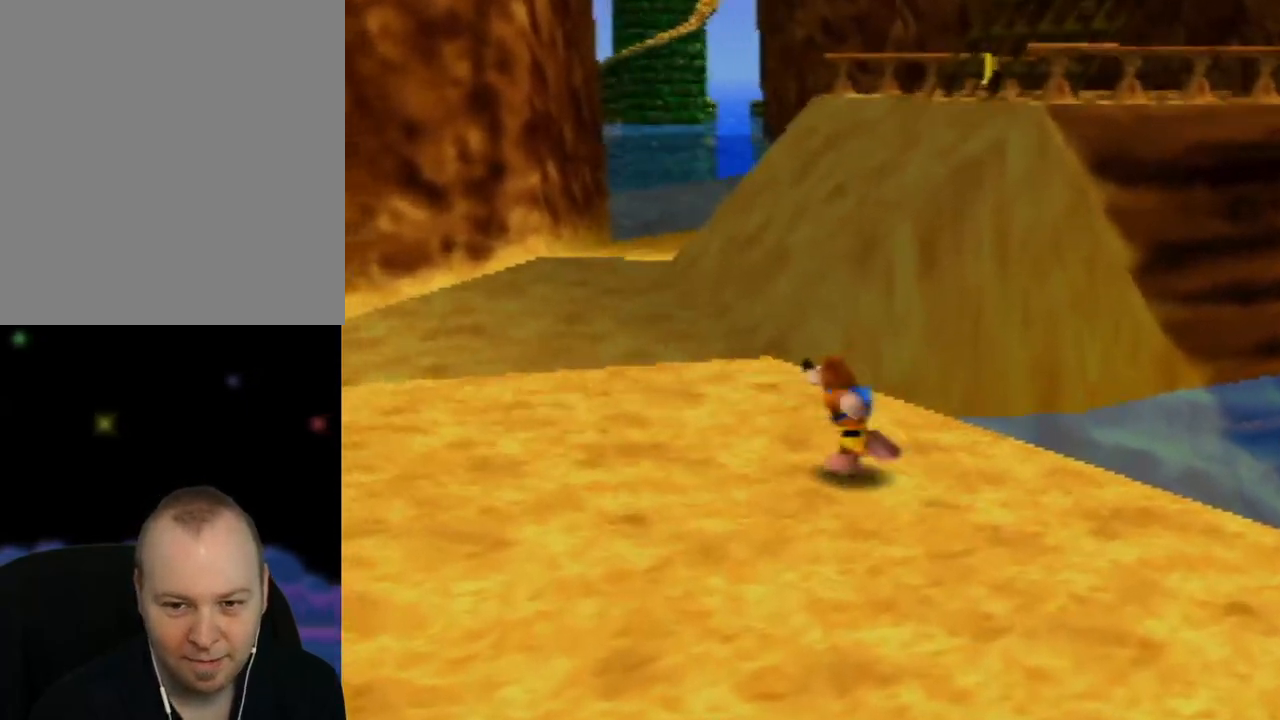
{"buttons": [], "left_stick": "up", "events": [[450, "left_stick", "up"]]}
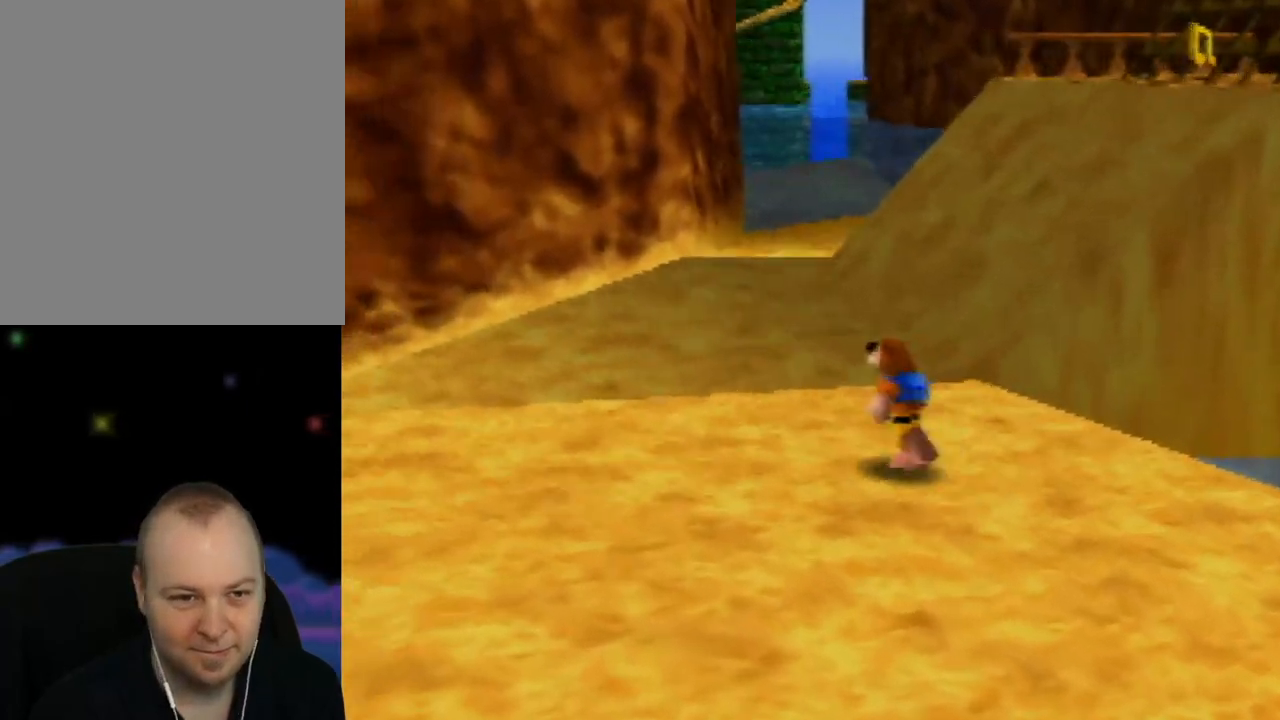
{"buttons": [], "left_stick": "up", "events": [[167, "C_LEFT", "down"], [333, "C_LEFT", "up"]]}
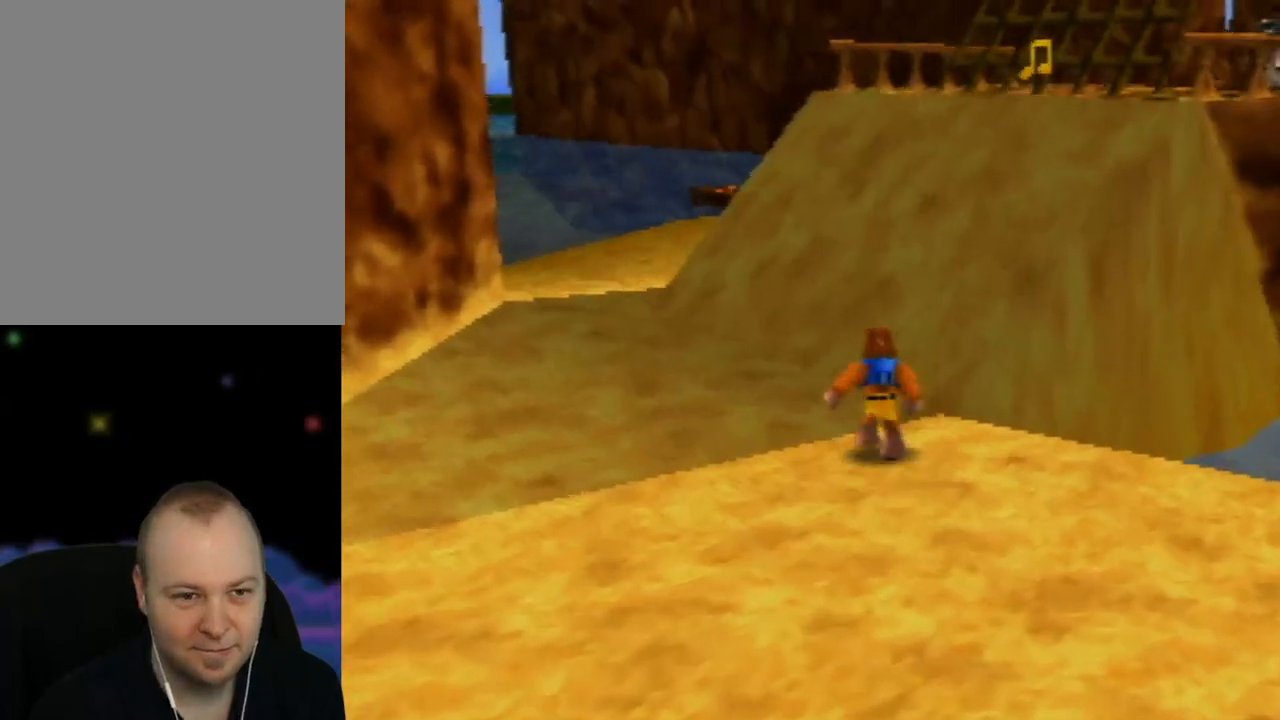
{"buttons": ["A"], "left_stick": "up-right", "events": [[117, "A", "down"], [167, "left_stick", "up-right"]]}
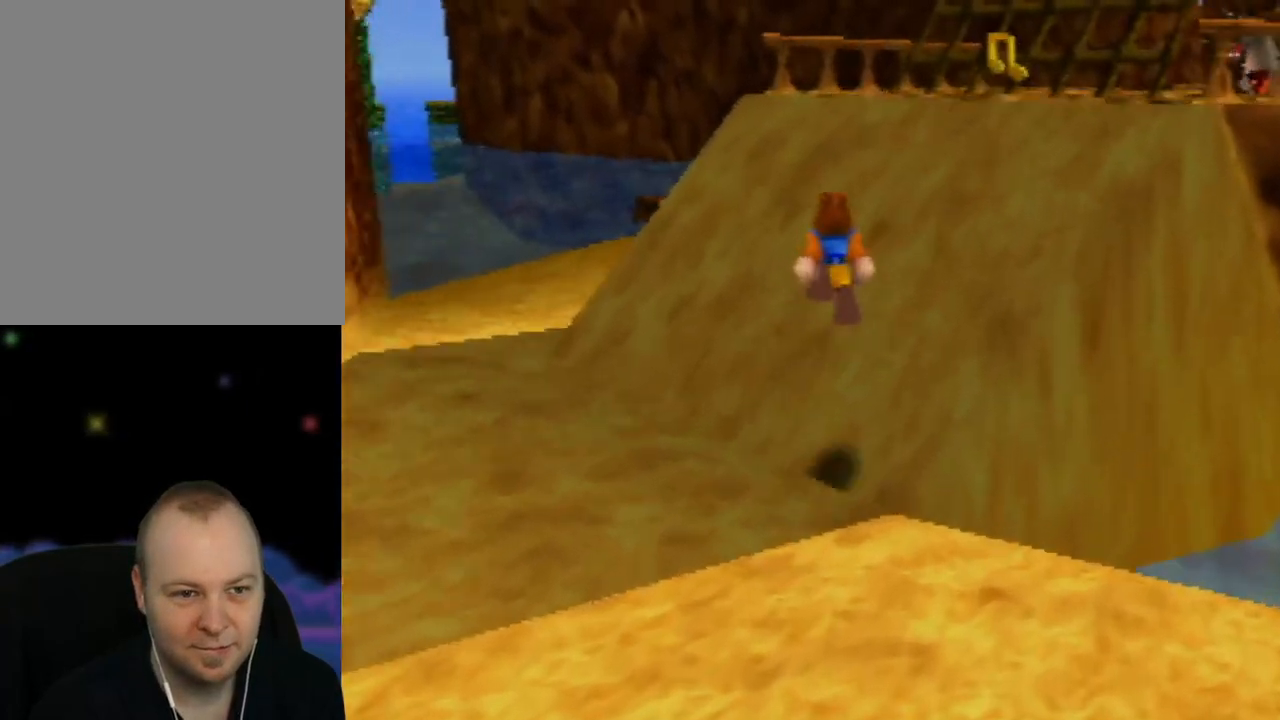
{"buttons": ["A"], "left_stick": "up-right", "events": [[117, "A", "up"], [450, "A", "down"]]}
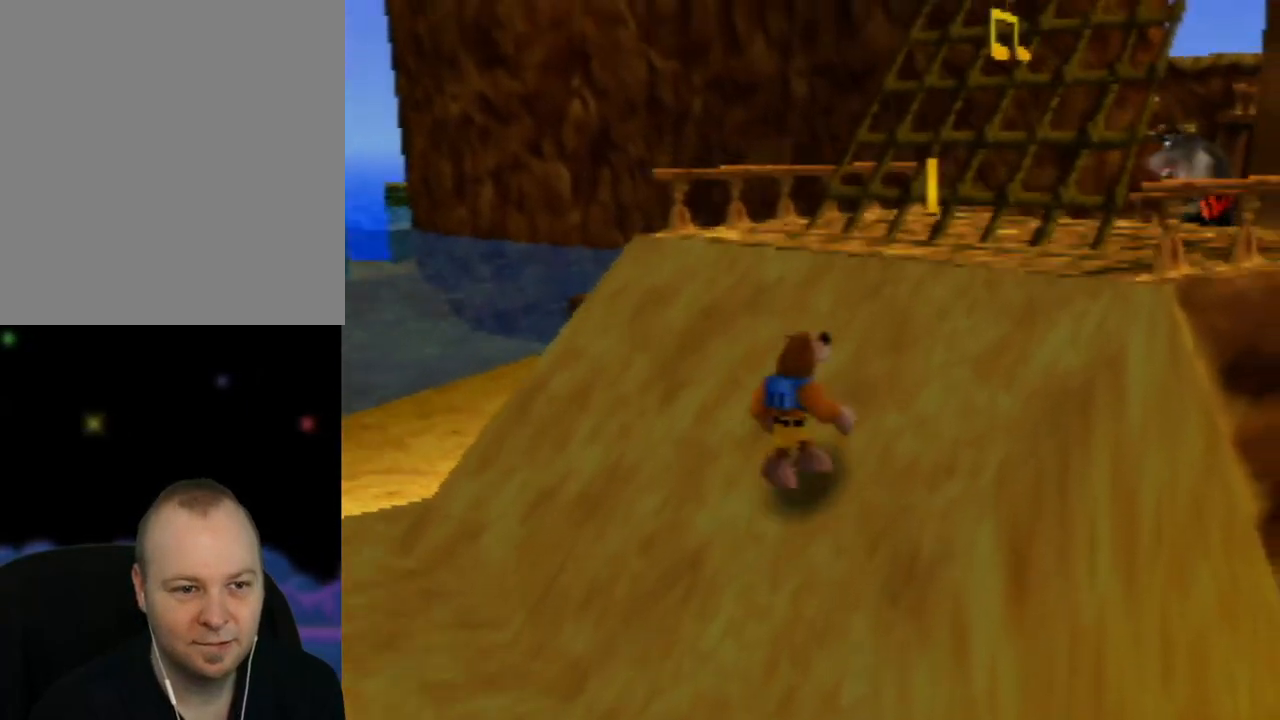
{"buttons": [], "left_stick": "up", "events": [[383, "left_stick", "up"], [400, "A", "up"]]}
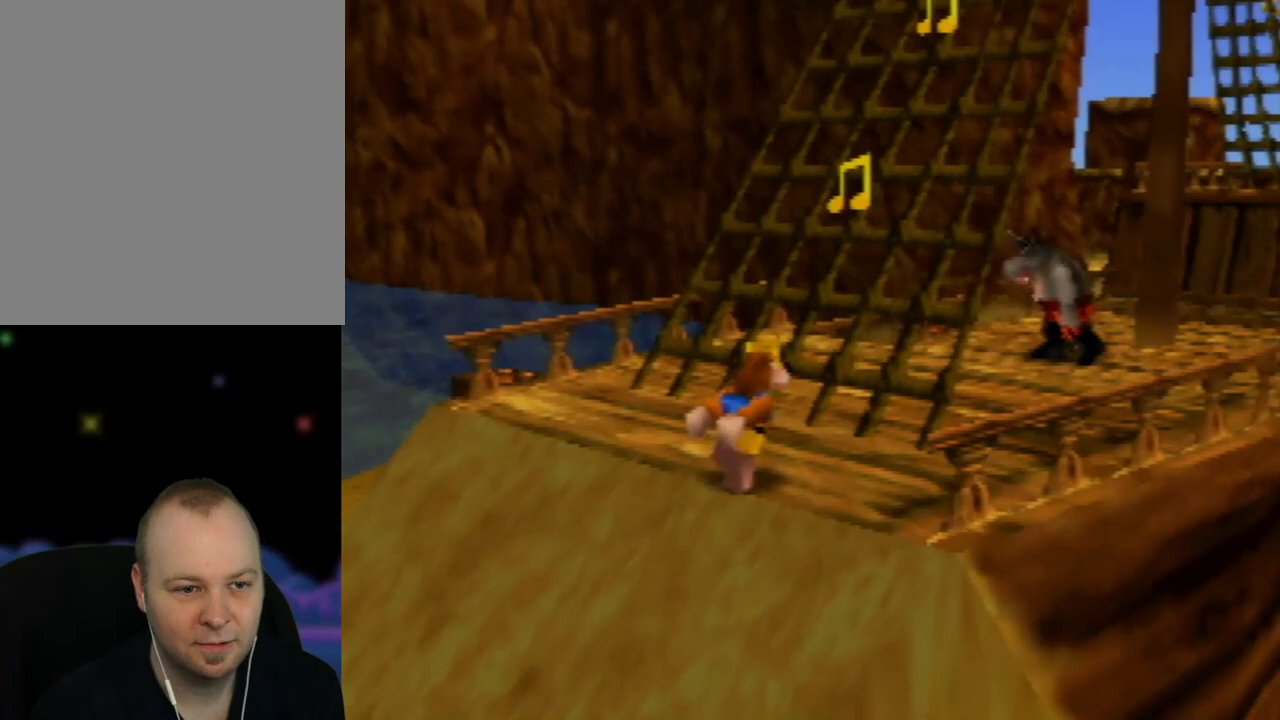
{"buttons": ["Z"], "left_stick": "up-left", "events": [[50, "Z", "down"], [167, "left_stick", "center"], [183, "C_LEFT", "down"], [383, "C_LEFT", "up"], [417, "left_stick", "up-left"]]}
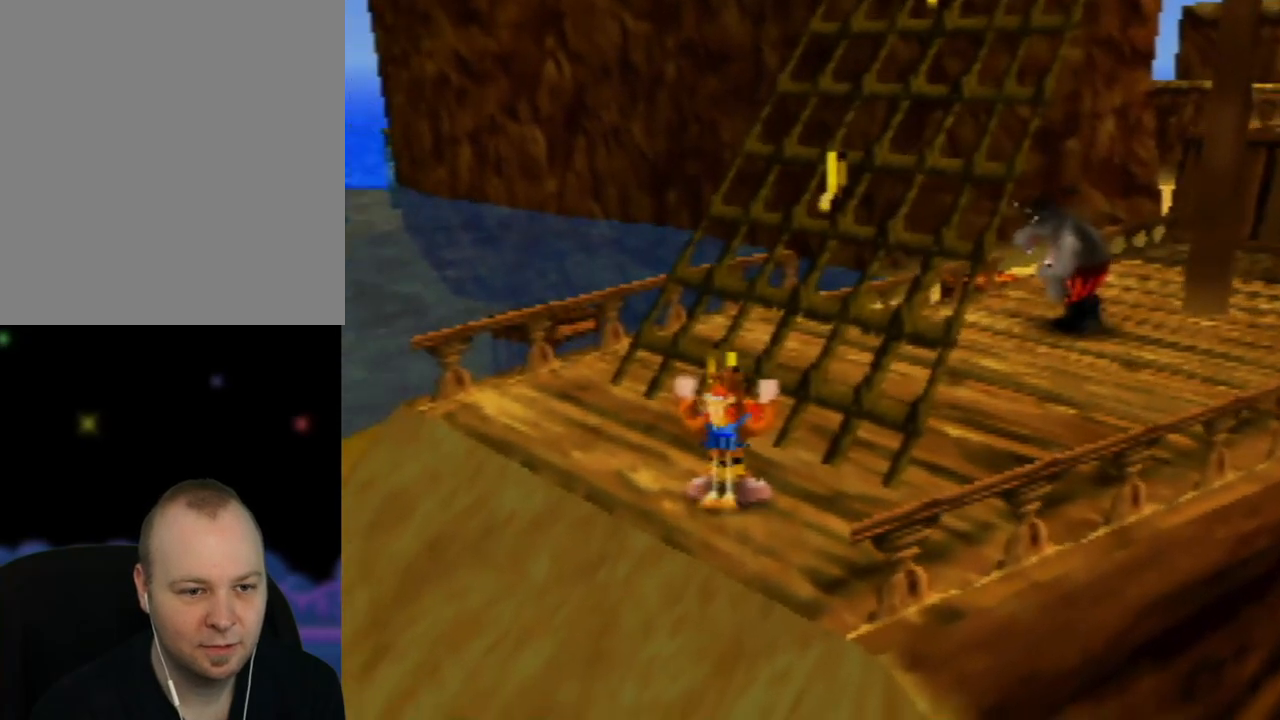
{"buttons": ["Z"], "left_stick": "up", "events": [[50, "left_stick", "up"]]}